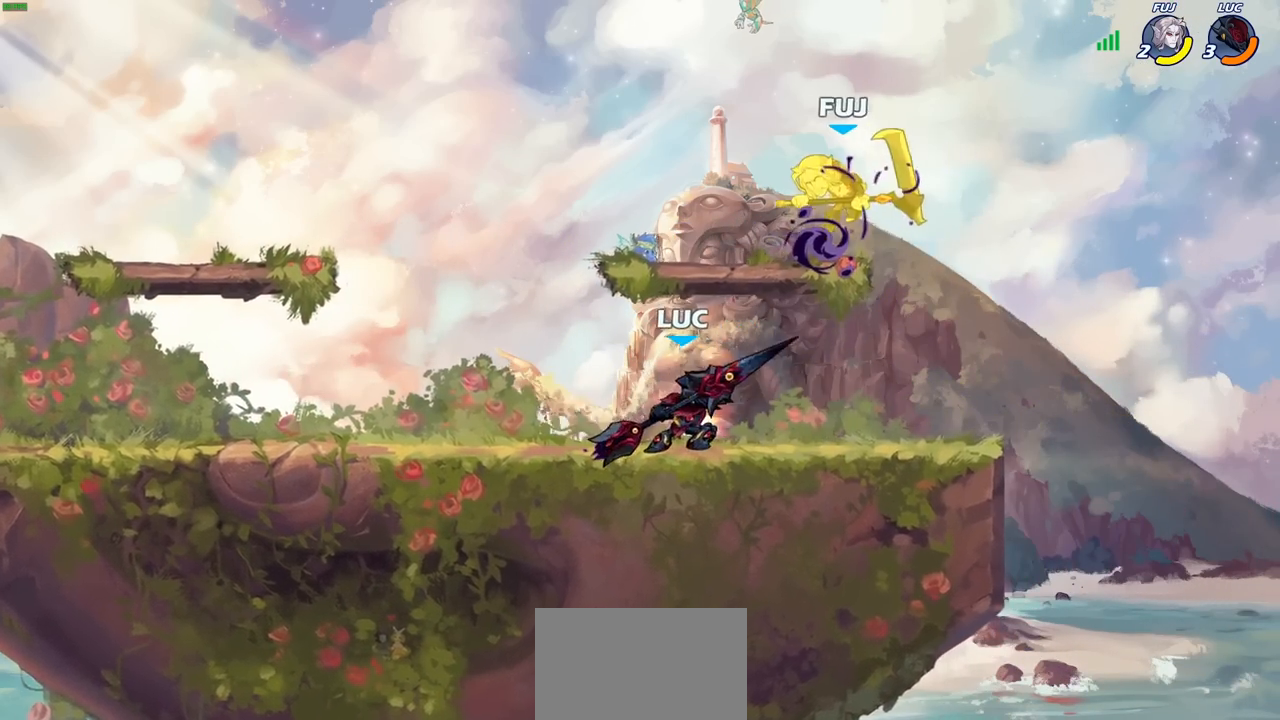
Gameplay with a controller (PlayStation layout); each line is a JSON object with the inputs held at the frame after it. "events" lists button and stick changes between this image and that frame as [ms after this image, input, new state], when the widget could be followed in between.
{"buttons": [], "left_stick": "right", "right_stick": "center", "events": [[400, "left_stick", "right"]]}
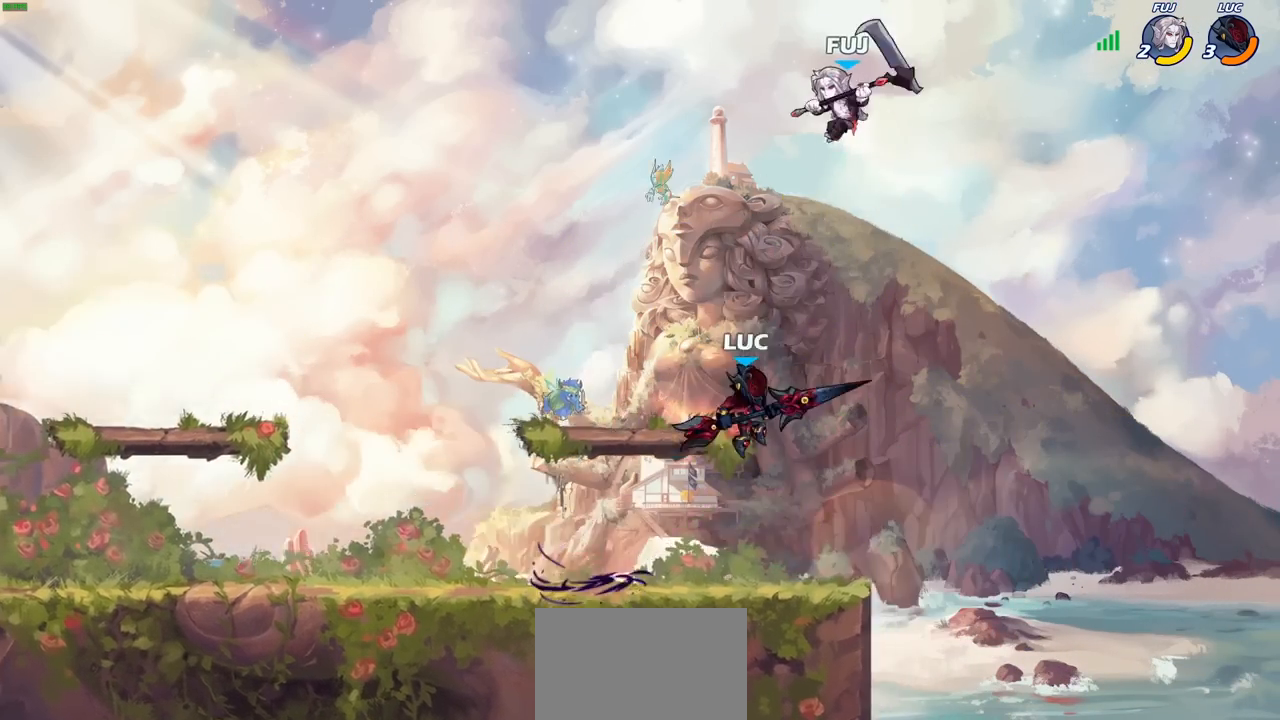
{"buttons": ["CIRCLE"], "left_stick": "center", "right_stick": "center", "events": [[100, "CROSS", "down"], [250, "CROSS", "up"], [250, "left_stick", "up-left"], [333, "CIRCLE", "down"], [350, "left_stick", "center"]]}
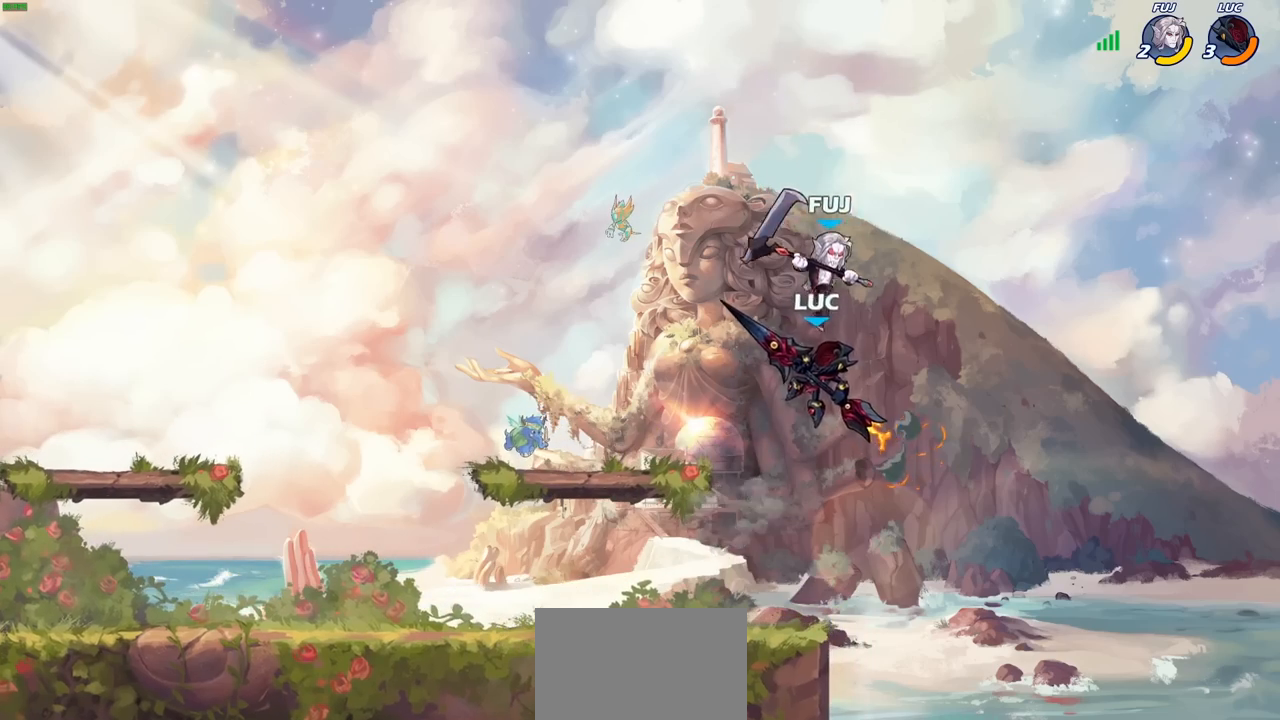
{"buttons": [], "left_stick": "center", "right_stick": "center", "events": [[200, "CIRCLE", "up"]]}
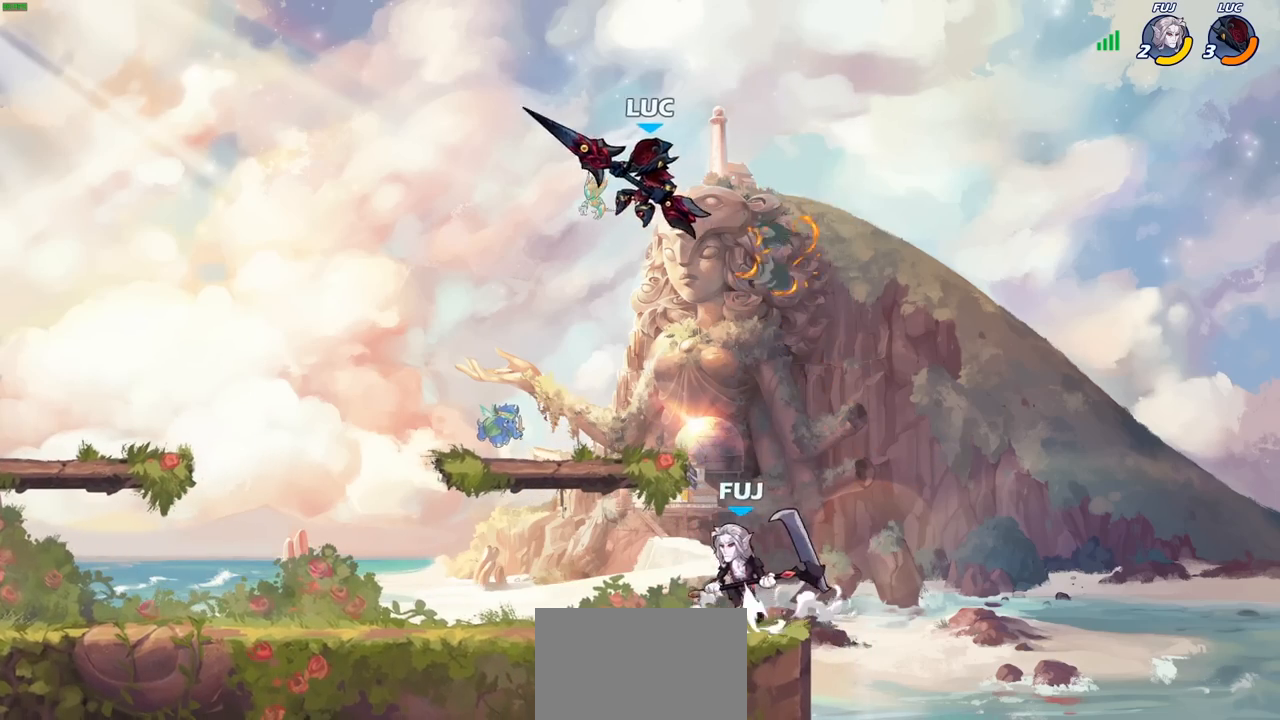
{"buttons": [], "left_stick": "down-left", "right_stick": "center", "events": [[267, "CROSS", "down"], [367, "left_stick", "up-left"], [383, "CROSS", "up"], [467, "left_stick", "down-left"]]}
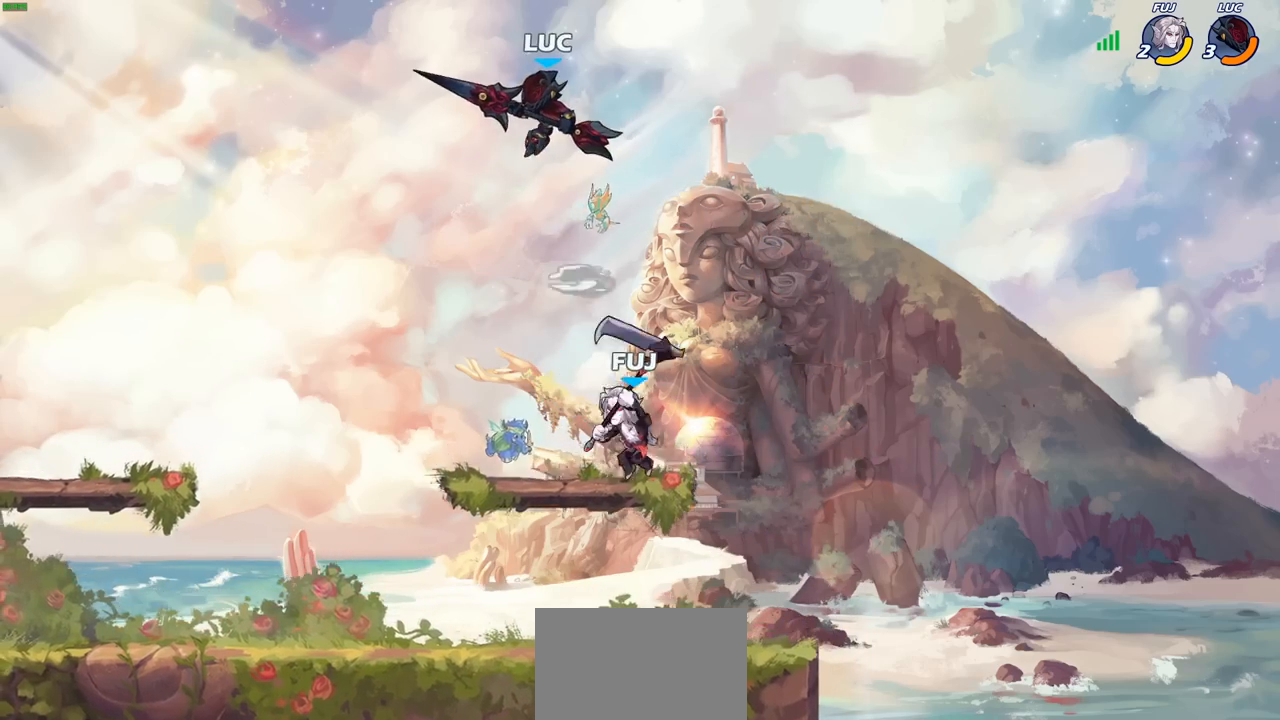
{"buttons": [], "left_stick": "down", "right_stick": "center", "events": [[500, "left_stick", "down"]]}
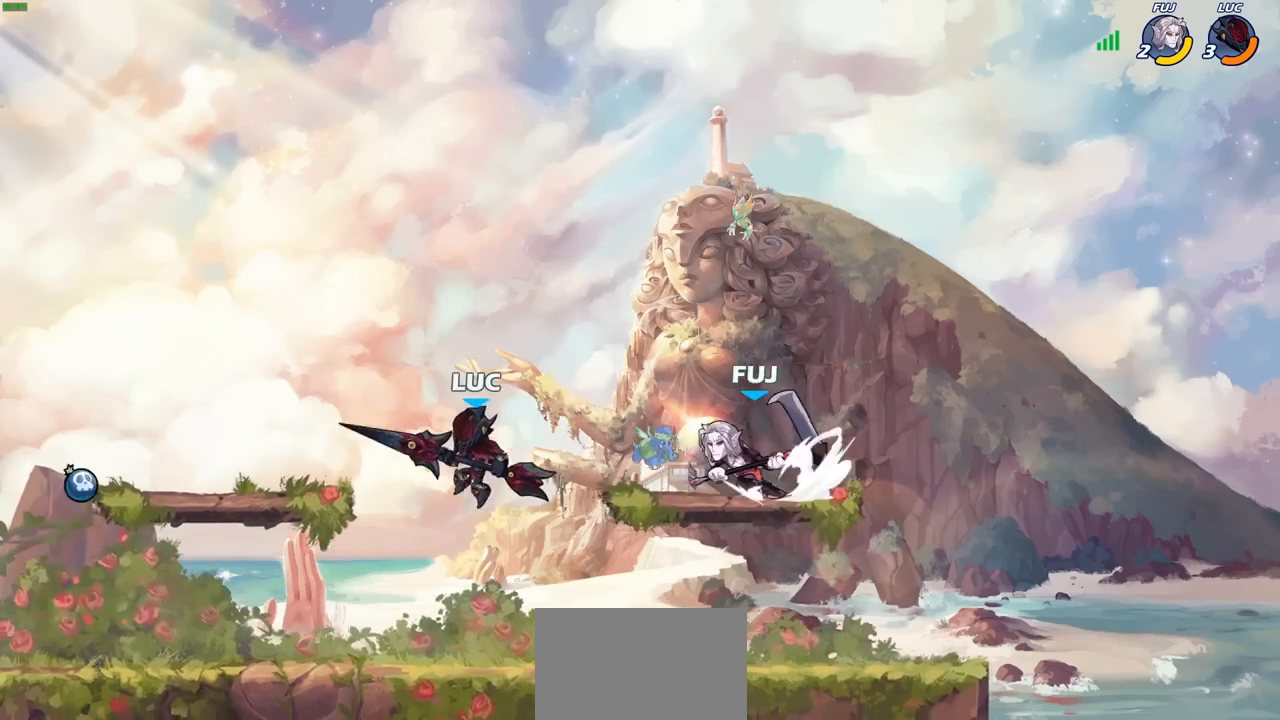
{"buttons": [], "left_stick": "center", "right_stick": "center", "events": [[17, "left_stick", "down-right"], [83, "left_stick", "center"], [100, "CIRCLE", "down"], [267, "CIRCLE", "up"]]}
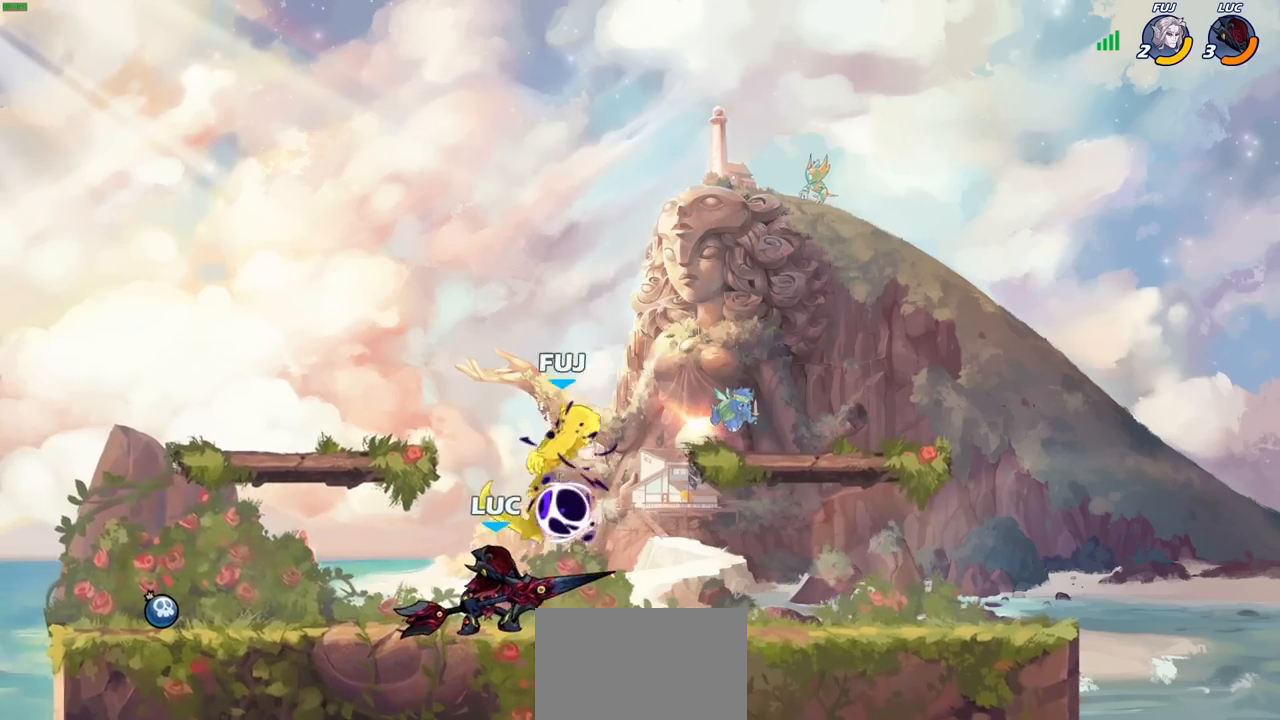
{"buttons": [], "left_stick": "right", "right_stick": "center", "events": [[483, "left_stick", "right"]]}
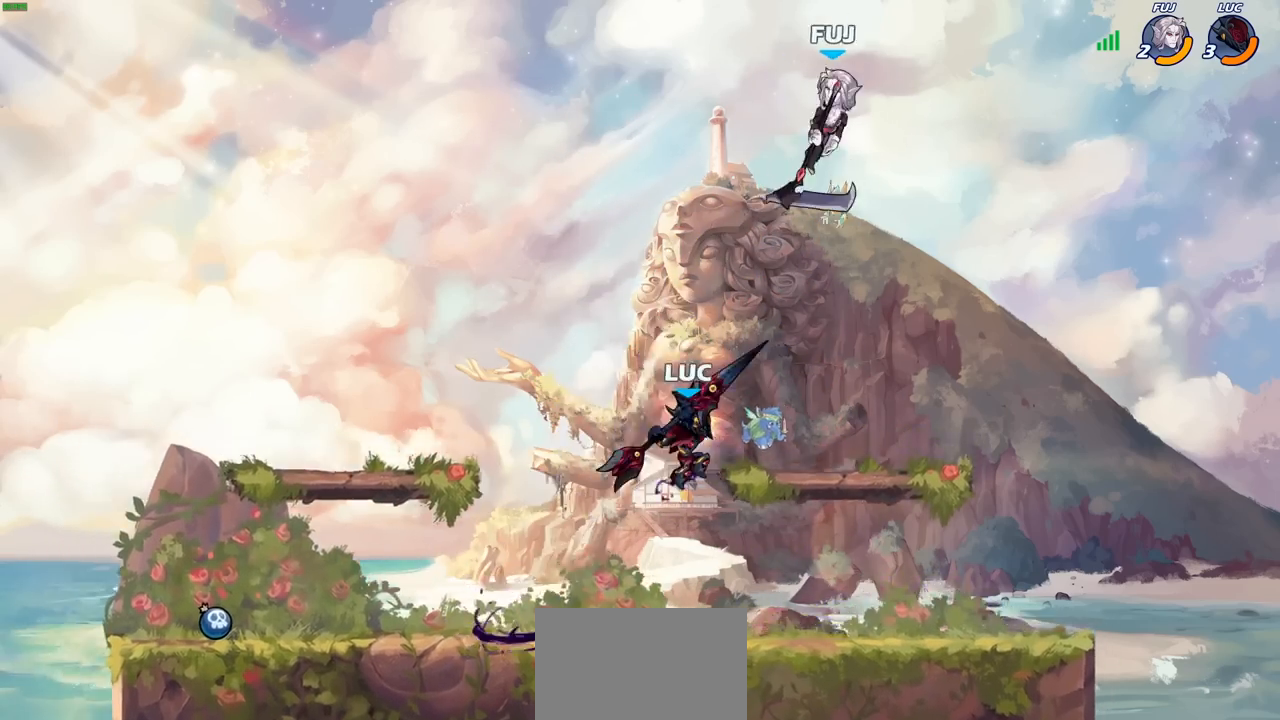
{"buttons": [], "left_stick": "up-left", "right_stick": "center", "events": [[217, "CROSS", "down"], [367, "CROSS", "up"], [483, "left_stick", "up-left"]]}
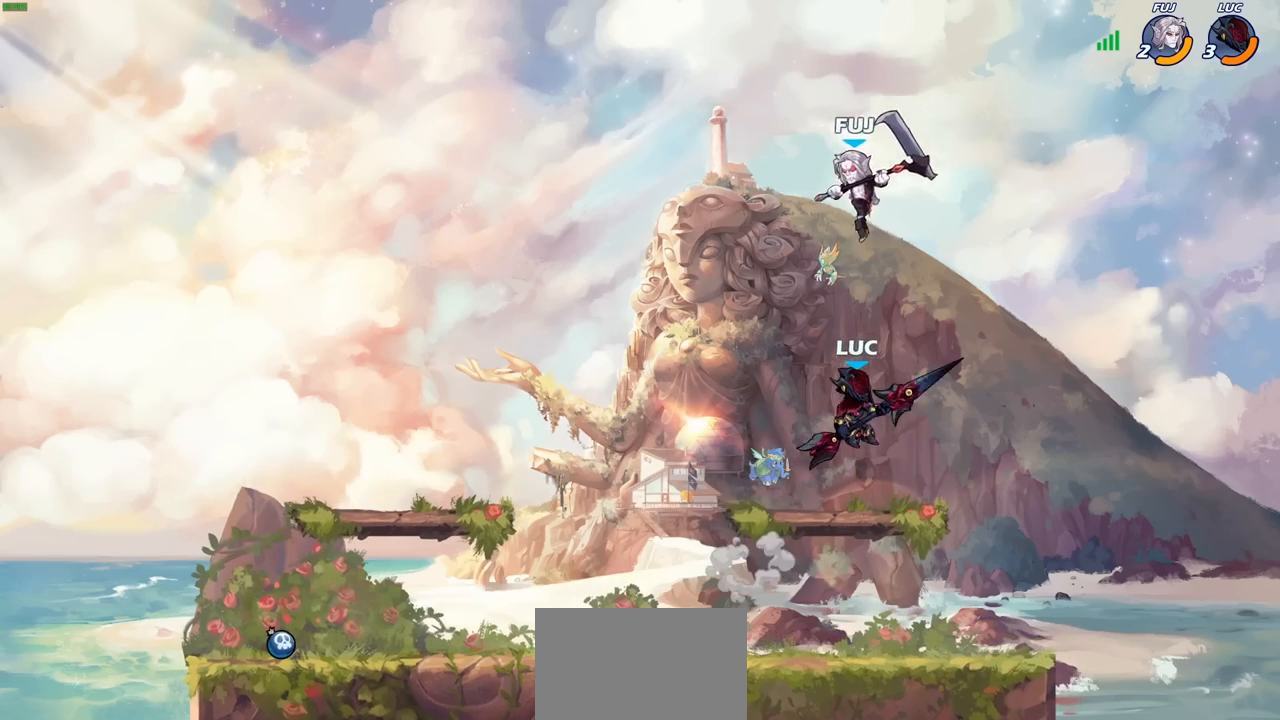
{"buttons": [], "left_stick": "center", "right_stick": "center", "events": [[50, "R2", "down"], [50, "left_stick", "center"], [83, "CIRCLE", "down"], [150, "CIRCLE", "up"], [150, "R2", "up"]]}
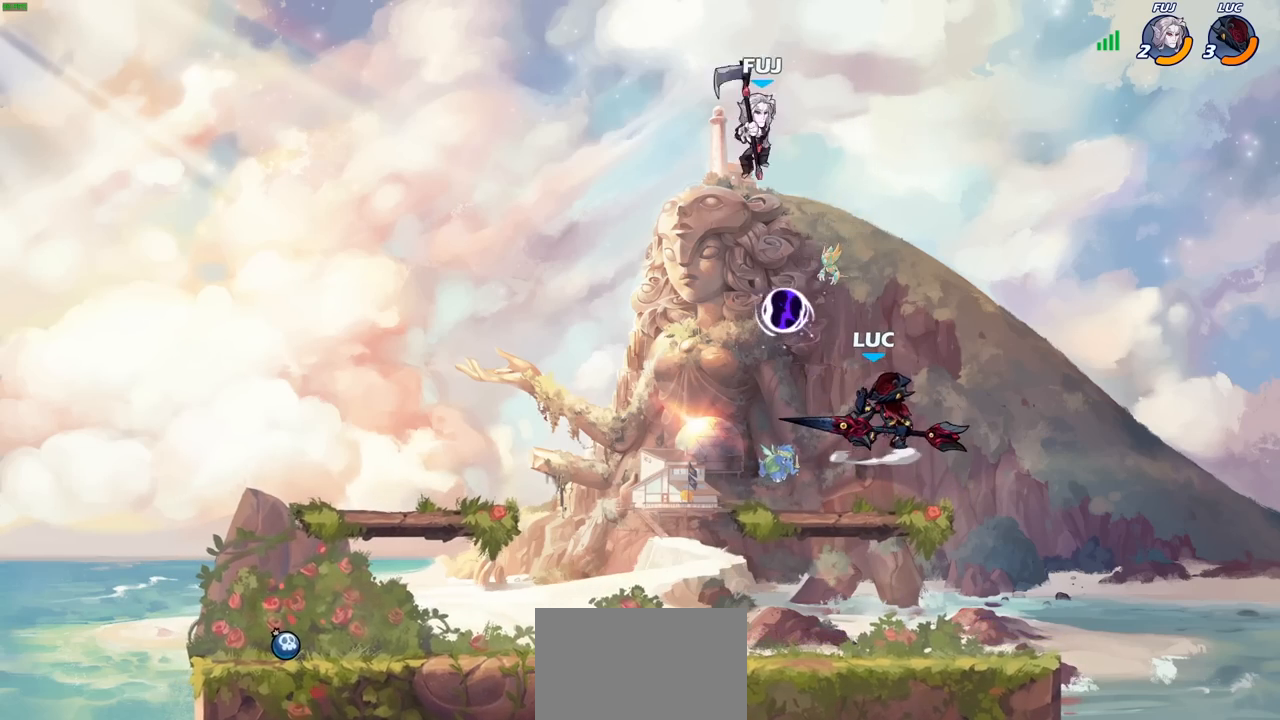
{"buttons": [], "left_stick": "center", "right_stick": "center", "events": []}
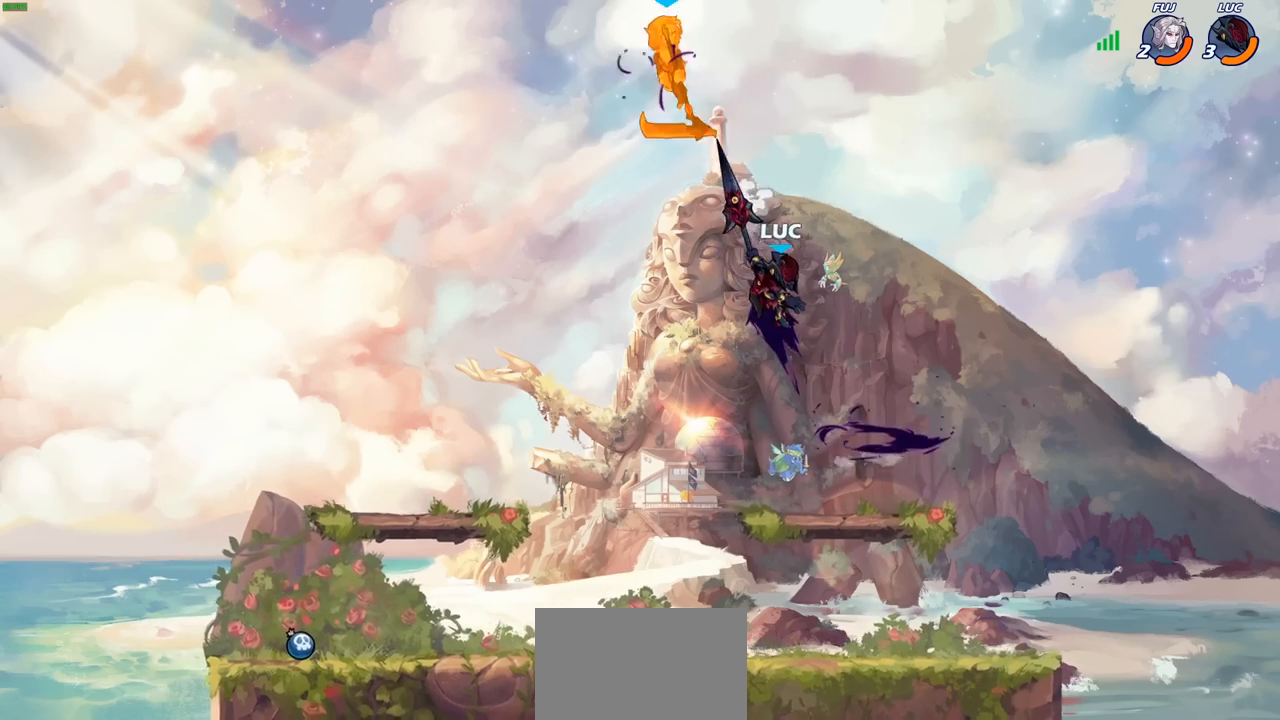
{"buttons": [], "left_stick": "right", "right_stick": "center", "events": [[117, "left_stick", "right"]]}
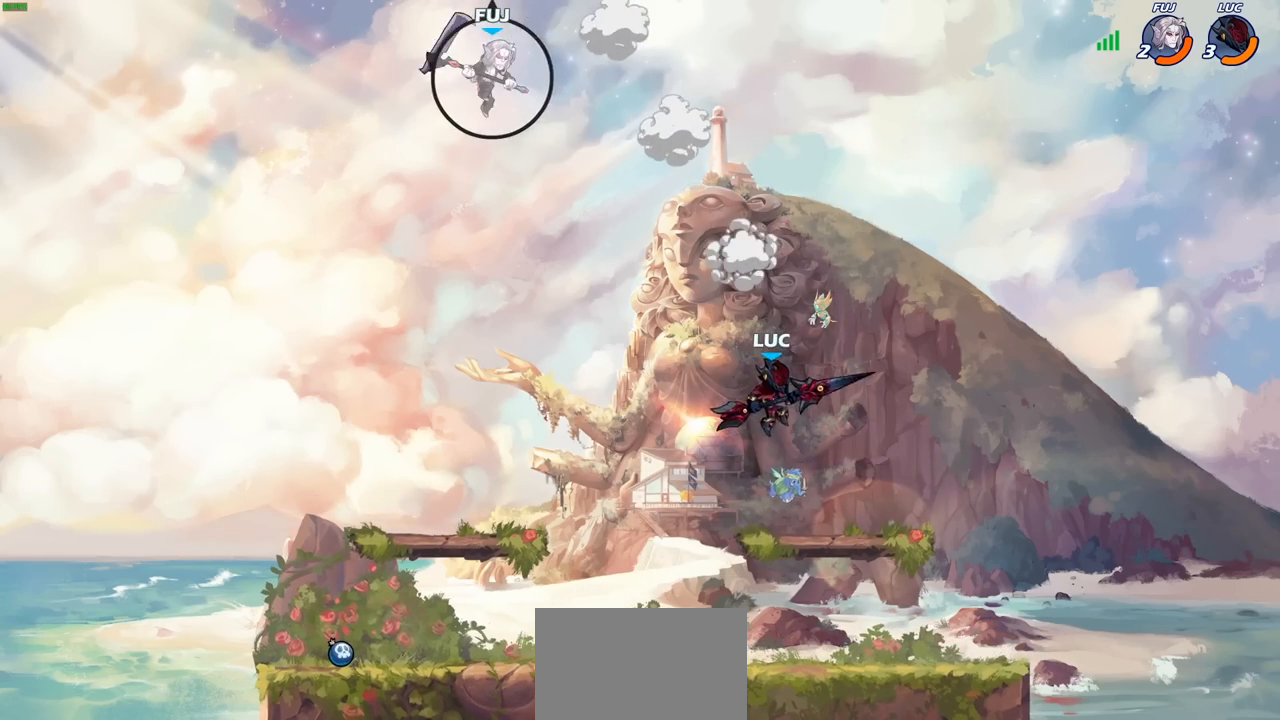
{"buttons": ["CIRCLE"], "left_stick": "center", "right_stick": "center", "events": [[67, "left_stick", "left"], [317, "R2", "down"], [383, "CIRCLE", "down"], [383, "left_stick", "center"], [450, "R2", "up"]]}
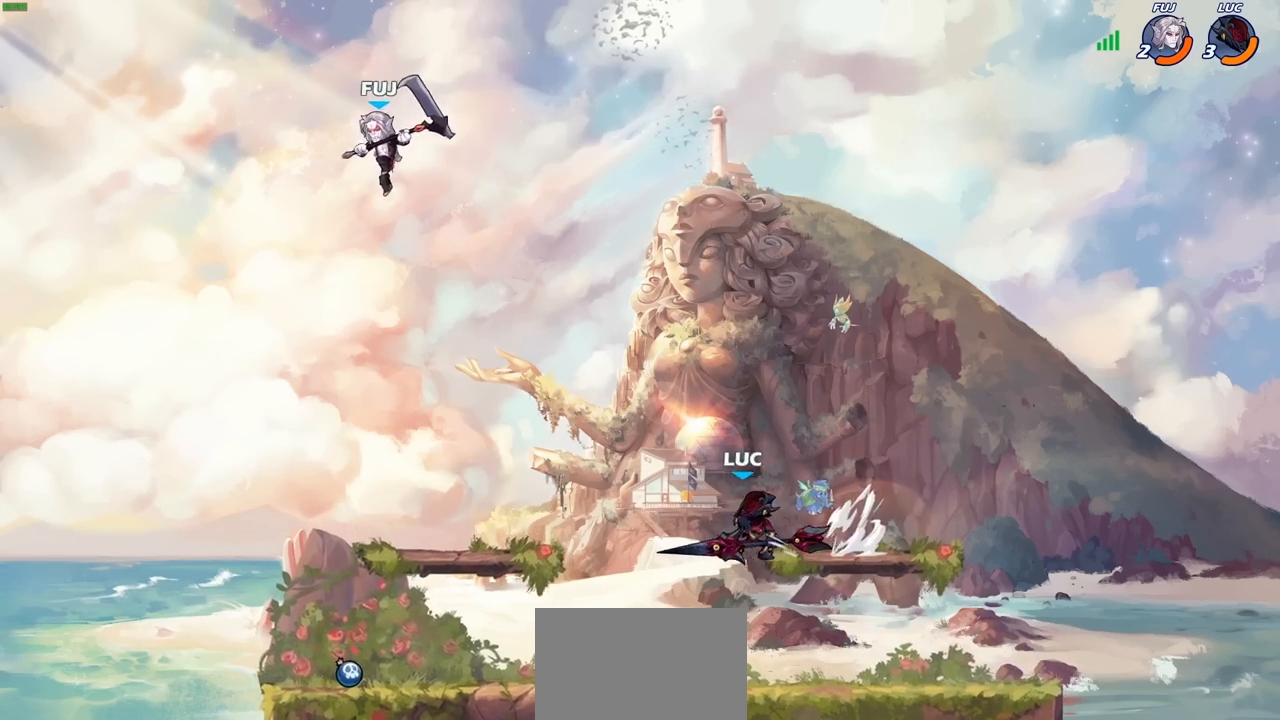
{"buttons": [], "left_stick": "left", "right_stick": "center", "events": [[317, "left_stick", "left"], [450, "CIRCLE", "up"]]}
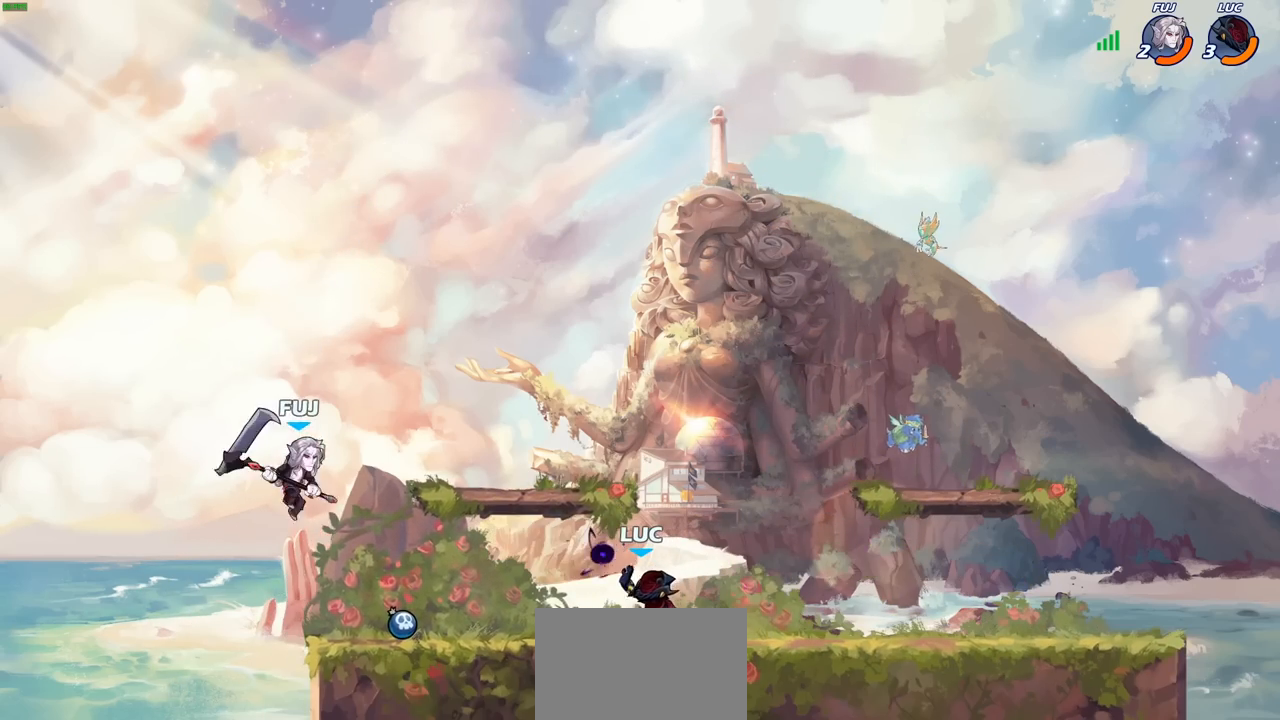
{"buttons": [], "left_stick": "right", "right_stick": "center", "events": [[33, "left_stick", "center"], [400, "left_stick", "right"]]}
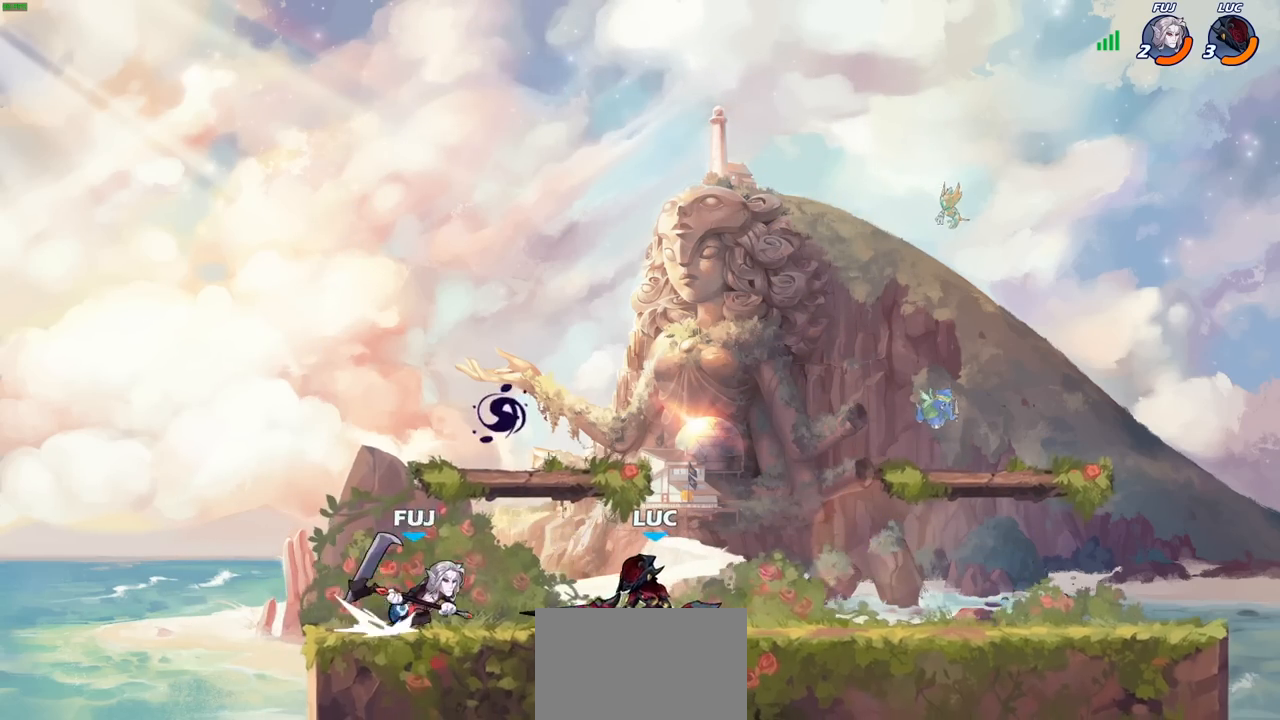
{"buttons": [], "left_stick": "left", "right_stick": "center", "events": [[100, "CROSS", "down"], [250, "left_stick", "up"], [267, "CROSS", "up"], [367, "left_stick", "left"]]}
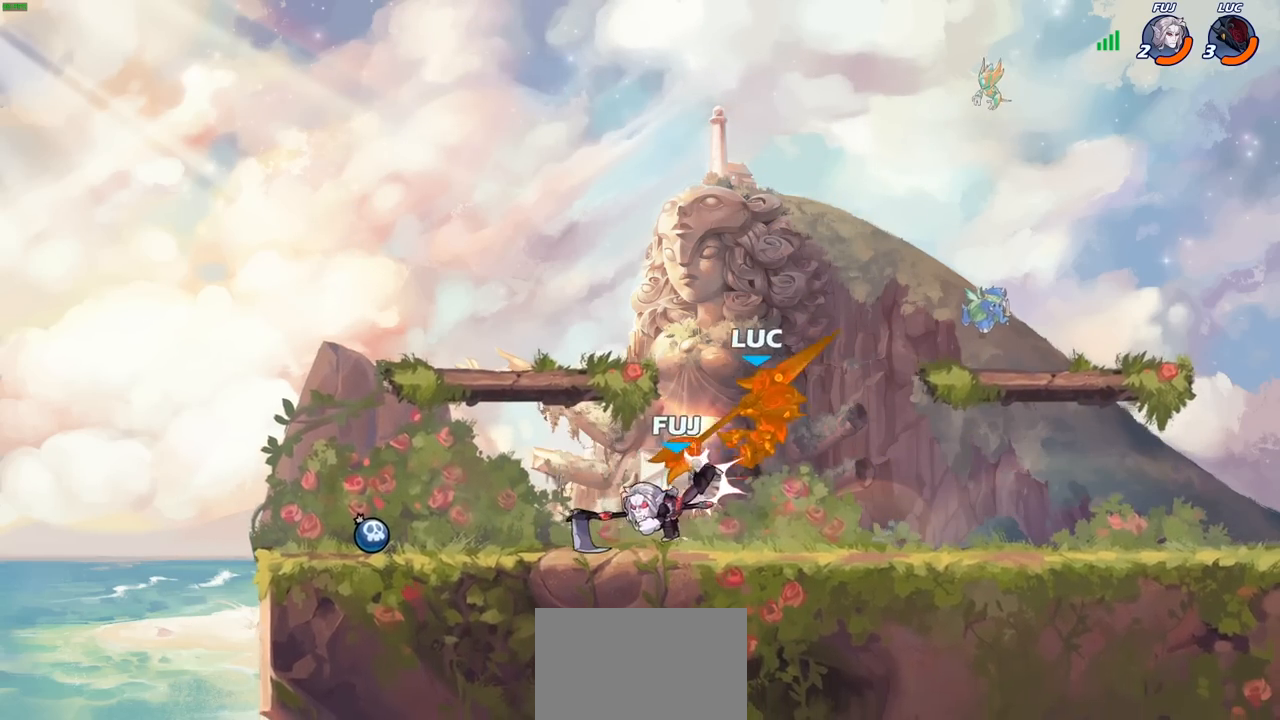
{"buttons": [], "left_stick": "down", "right_stick": "center", "events": [[33, "left_stick", "center"], [183, "left_stick", "up-left"], [217, "CROSS", "down"], [217, "R2", "down"], [250, "left_stick", "up"], [350, "CROSS", "up"], [400, "R2", "up"], [450, "left_stick", "down"]]}
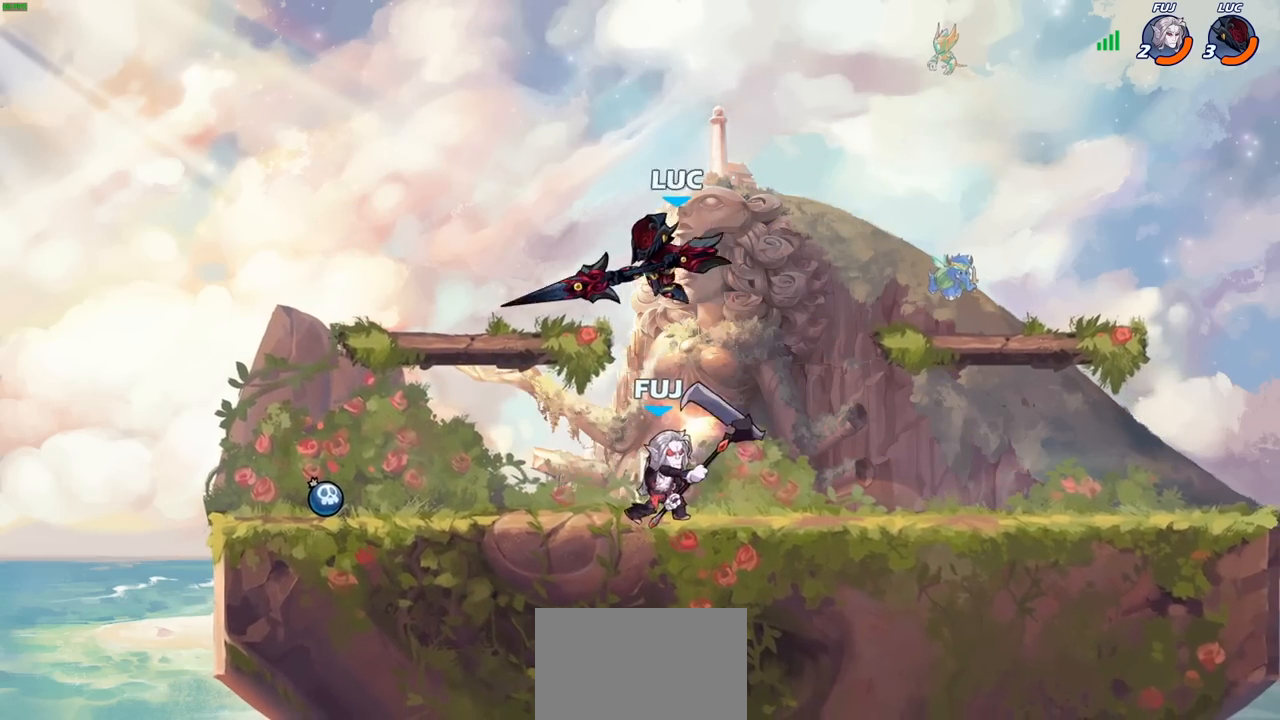
{"buttons": [], "left_stick": "up-left", "right_stick": "center", "events": [[83, "SQUARE", "down"], [167, "SQUARE", "up"], [183, "left_stick", "center"], [433, "left_stick", "up-left"]]}
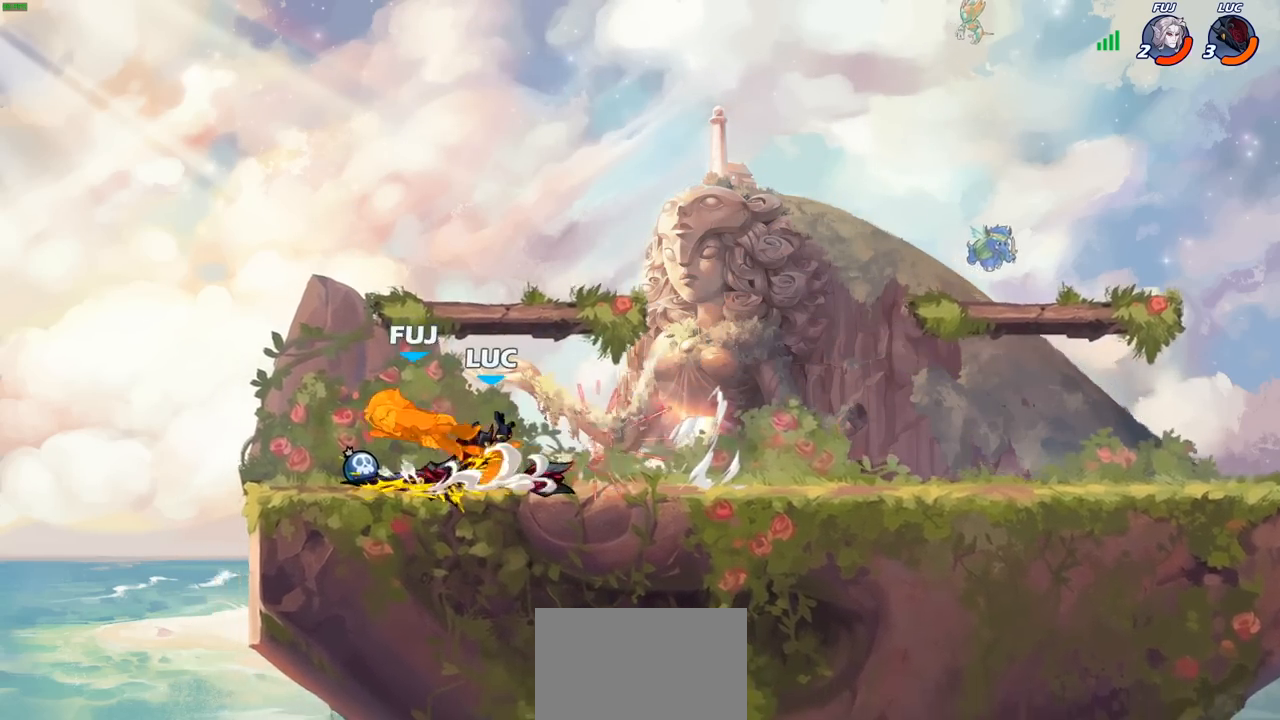
{"buttons": [], "left_stick": "up-left", "right_stick": "center", "events": [[250, "left_stick", "right"], [483, "left_stick", "up-left"]]}
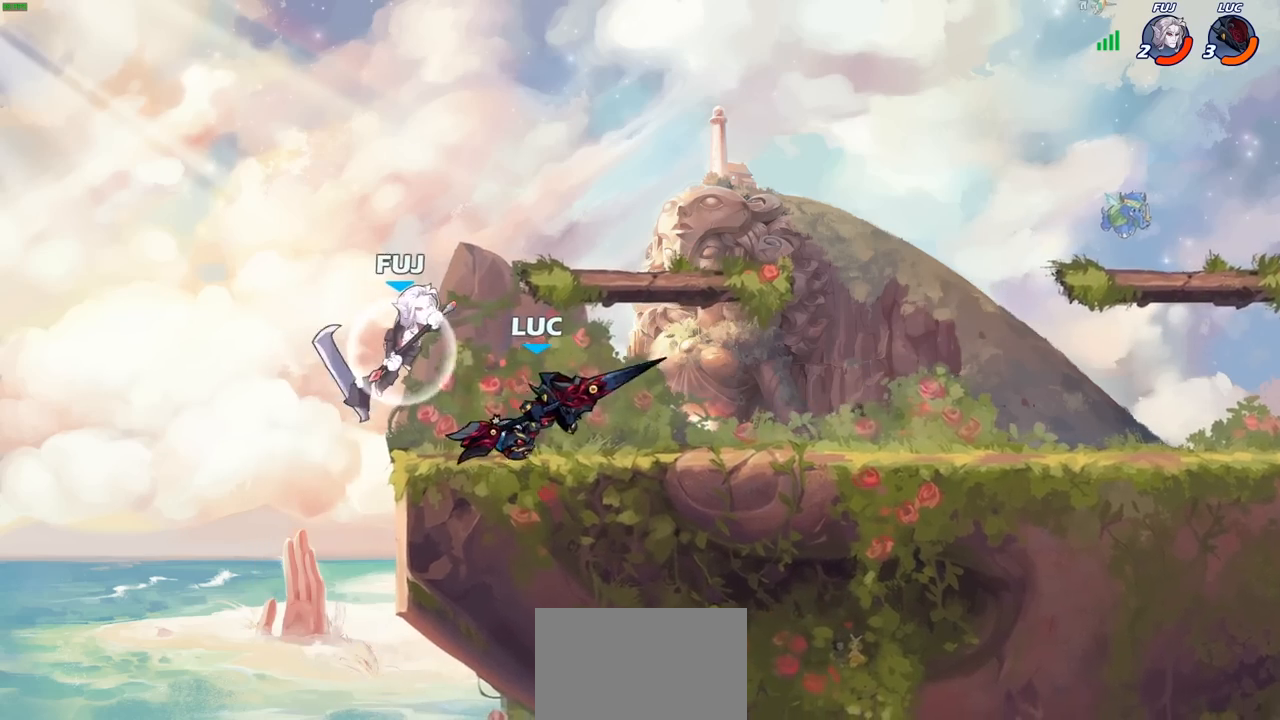
{"buttons": [], "left_stick": "center", "right_stick": "center", "events": [[50, "left_stick", "center"], [67, "CIRCLE", "down"], [133, "CIRCLE", "up"]]}
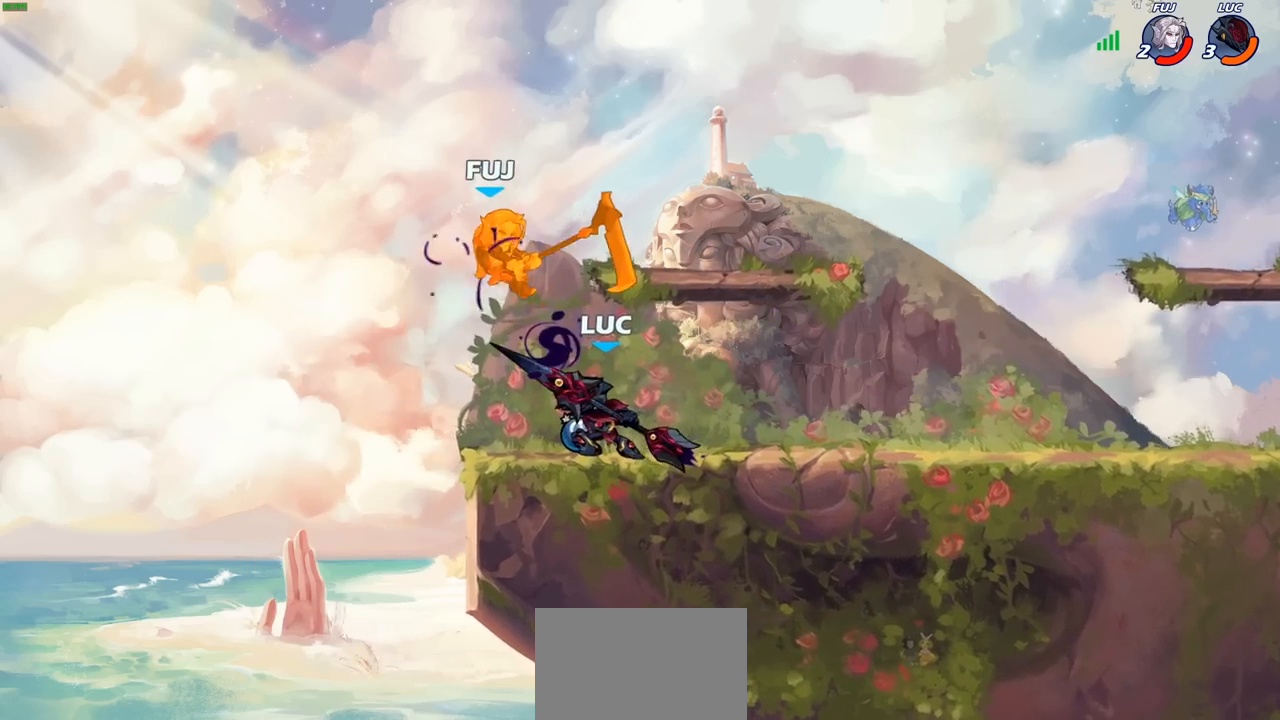
{"buttons": [], "left_stick": "left", "right_stick": "center", "events": [[400, "left_stick", "left"]]}
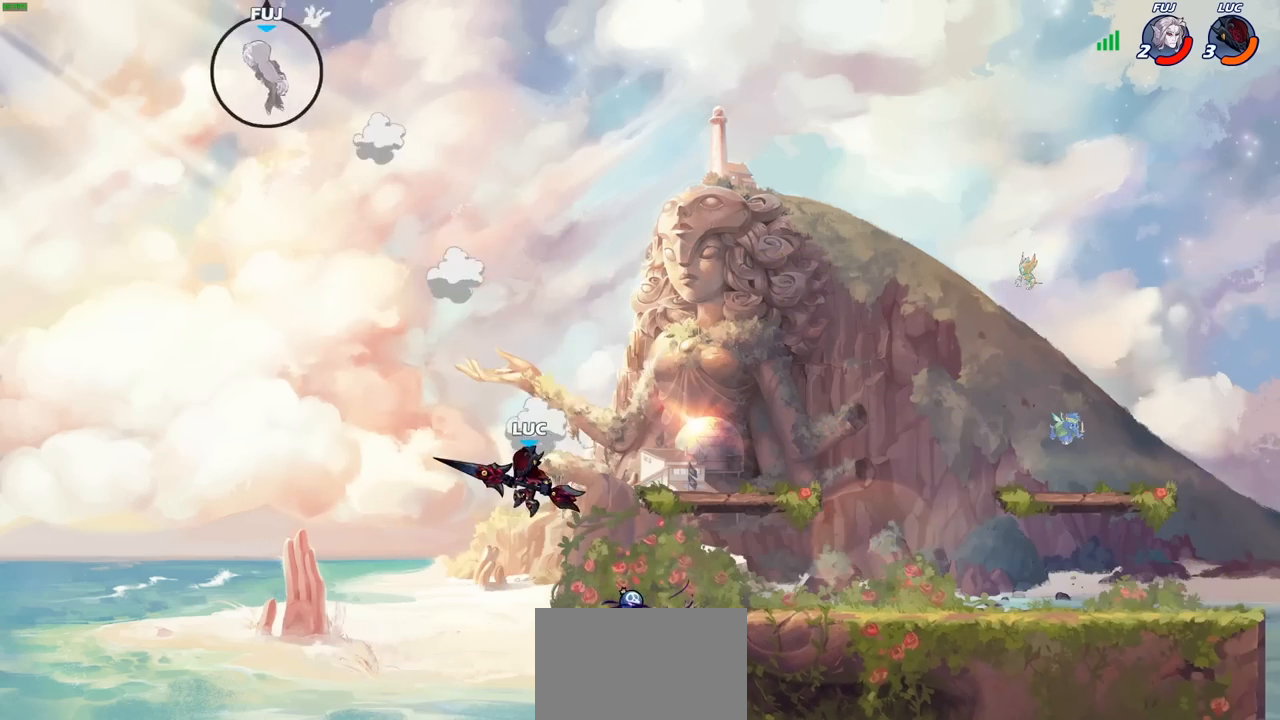
{"buttons": [], "left_stick": "right", "right_stick": "center", "events": [[167, "CROSS", "down"], [200, "left_stick", "up-right"], [317, "CROSS", "up"], [500, "left_stick", "right"]]}
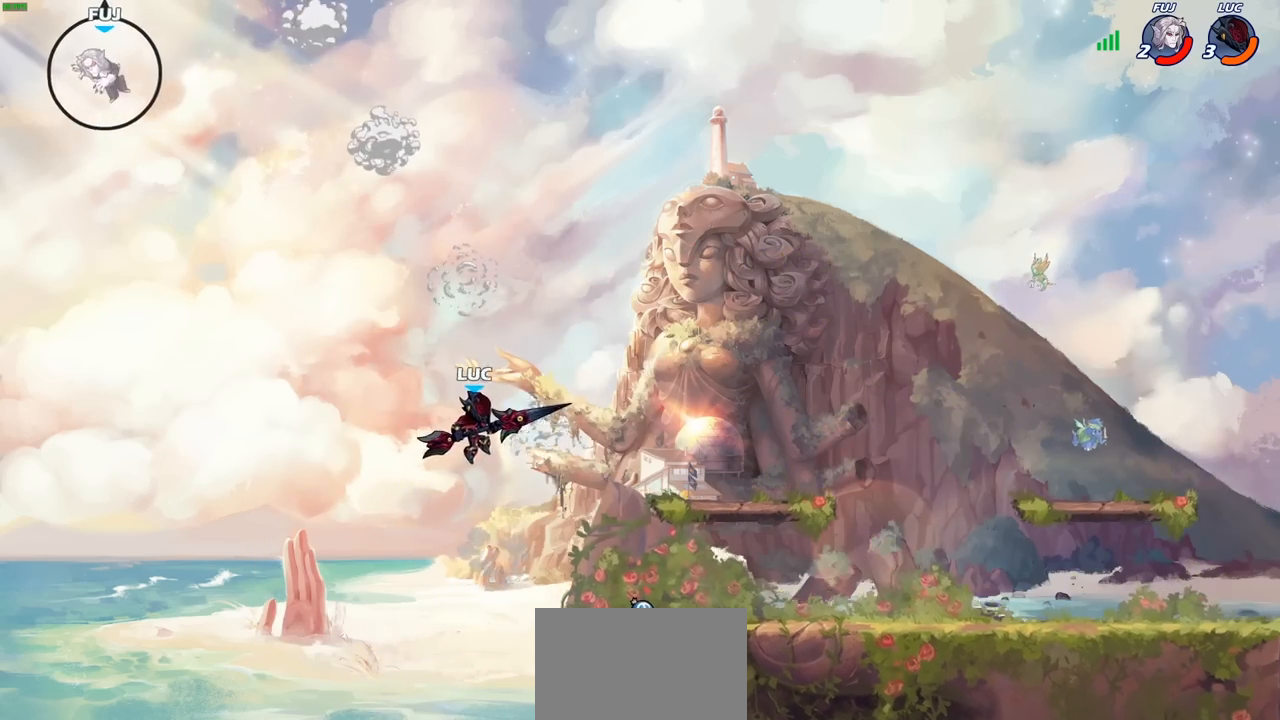
{"buttons": [], "left_stick": "down-right", "right_stick": "center", "events": [[150, "CROSS", "down"], [300, "CROSS", "up"], [383, "left_stick", "down-right"]]}
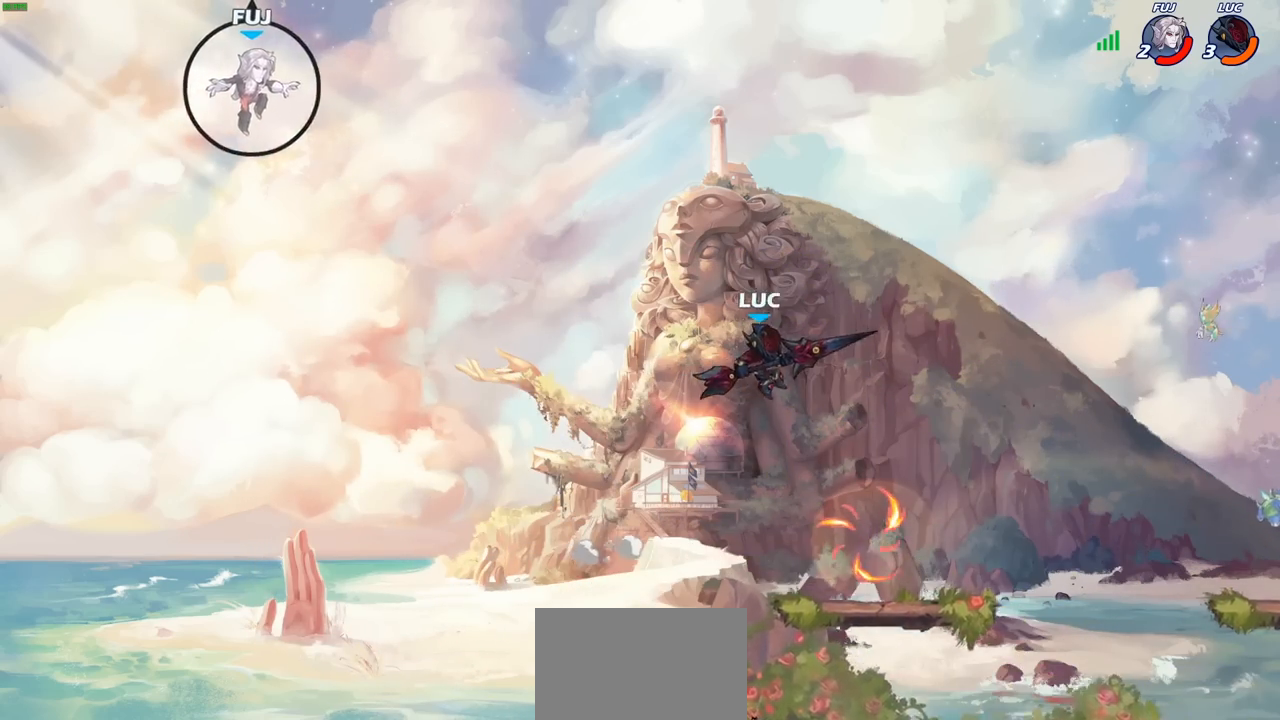
{"buttons": ["CIRCLE", "R2"], "left_stick": "center", "right_stick": "center", "events": [[250, "left_stick", "down-left"], [333, "left_stick", "left"], [433, "R2", "down"], [483, "left_stick", "center"], [500, "CIRCLE", "down"]]}
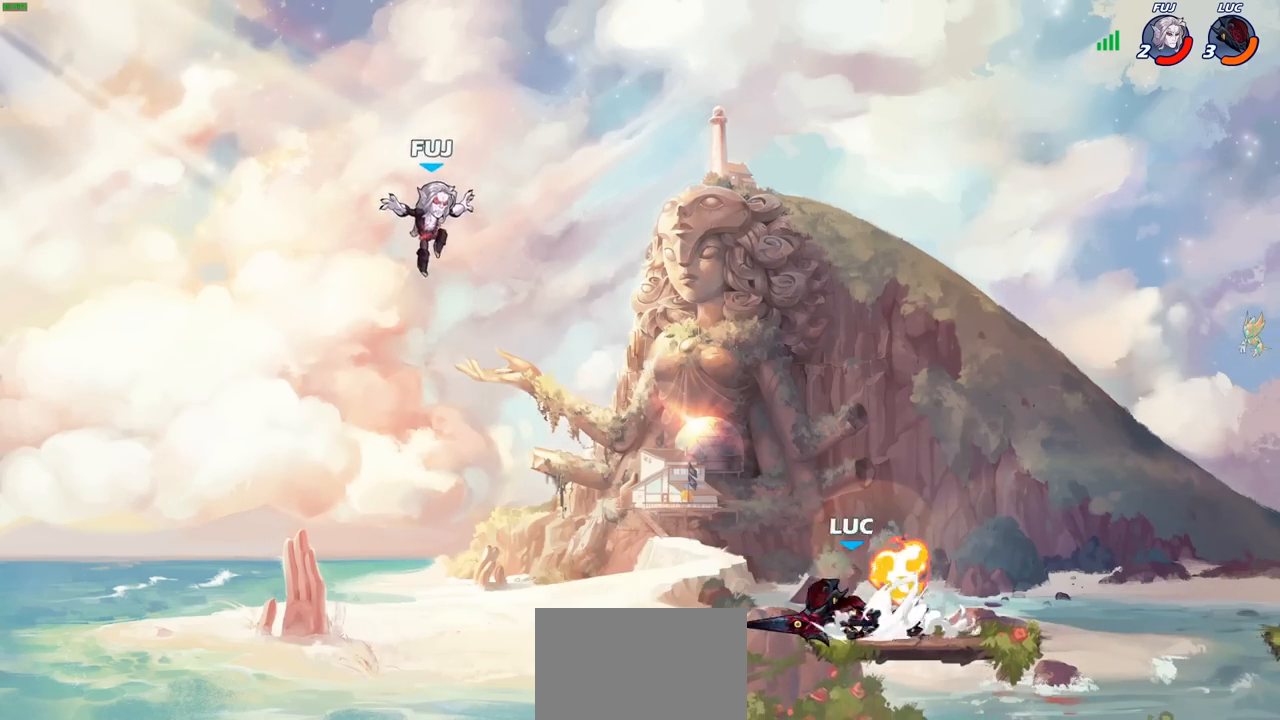
{"buttons": [], "left_stick": "center", "right_stick": "center", "events": [[50, "R2", "up"], [100, "CIRCLE", "up"]]}
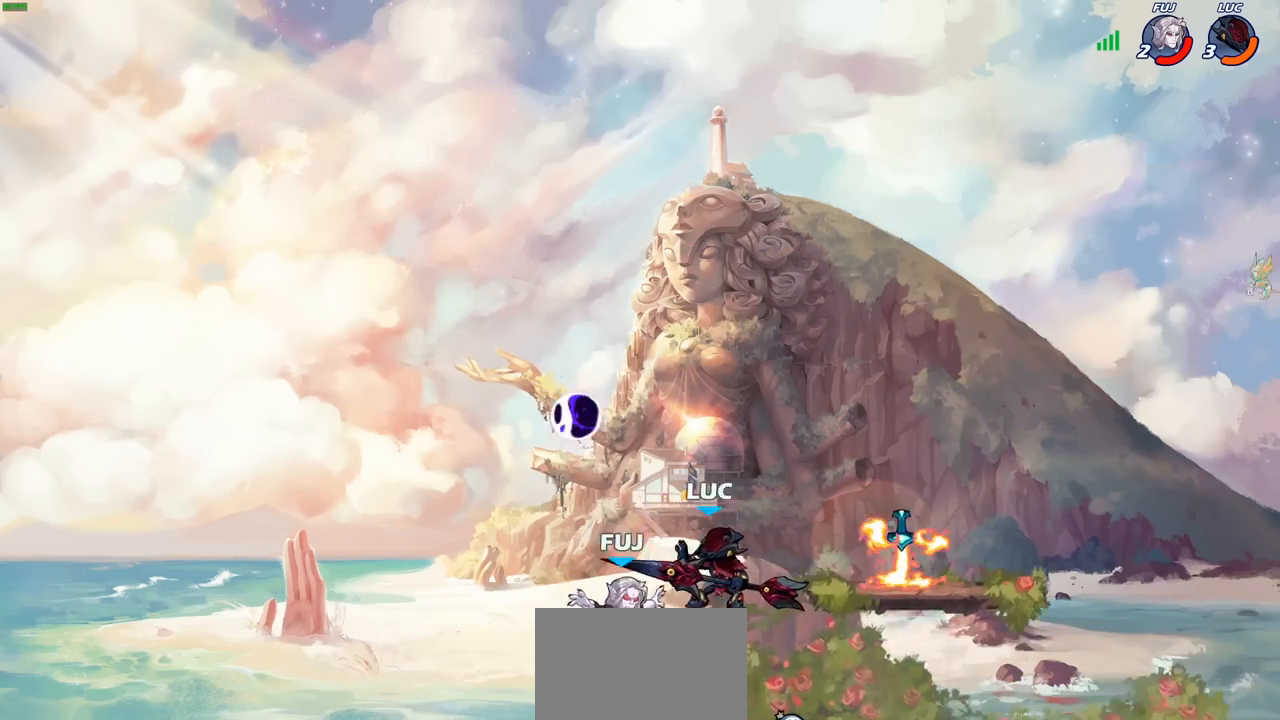
{"buttons": ["CROSS"], "left_stick": "right", "right_stick": "center", "events": [[267, "left_stick", "right"], [367, "CROSS", "down"]]}
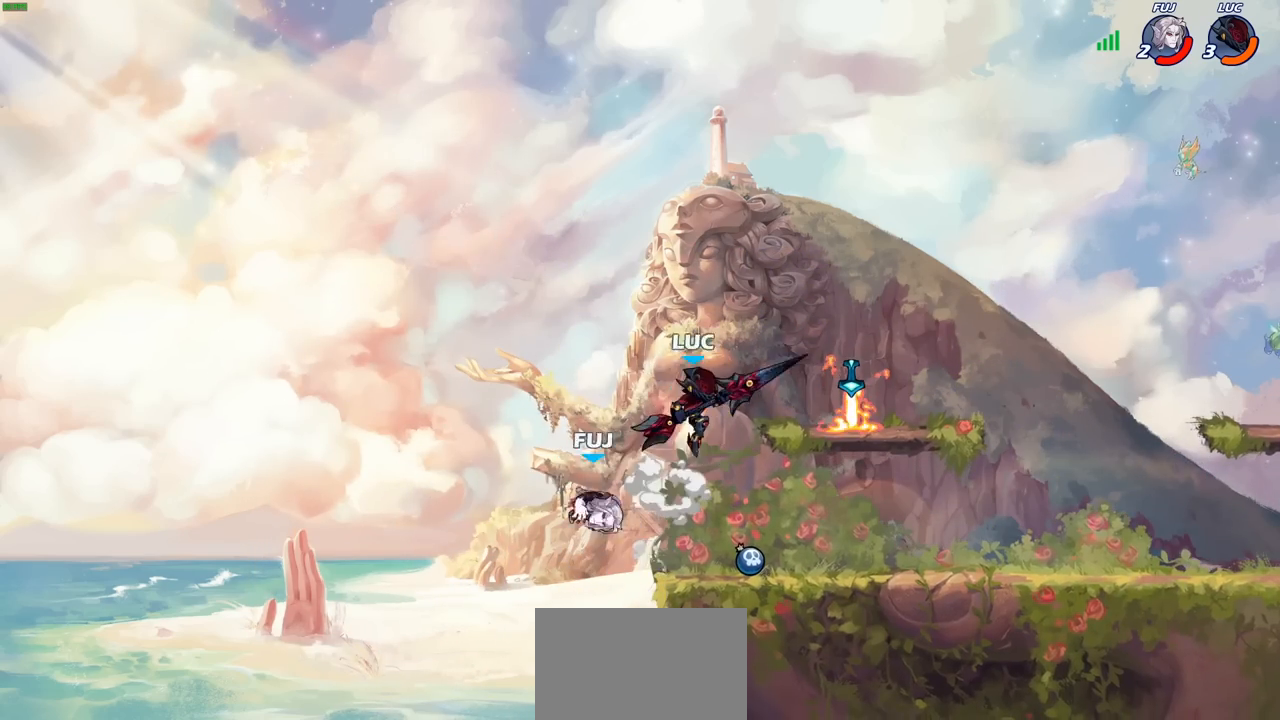
{"buttons": [], "left_stick": "center", "right_stick": "center", "events": [[33, "CROSS", "up"], [150, "left_stick", "down-left"], [183, "SQUARE", "down"], [283, "SQUARE", "up"], [333, "left_stick", "center"]]}
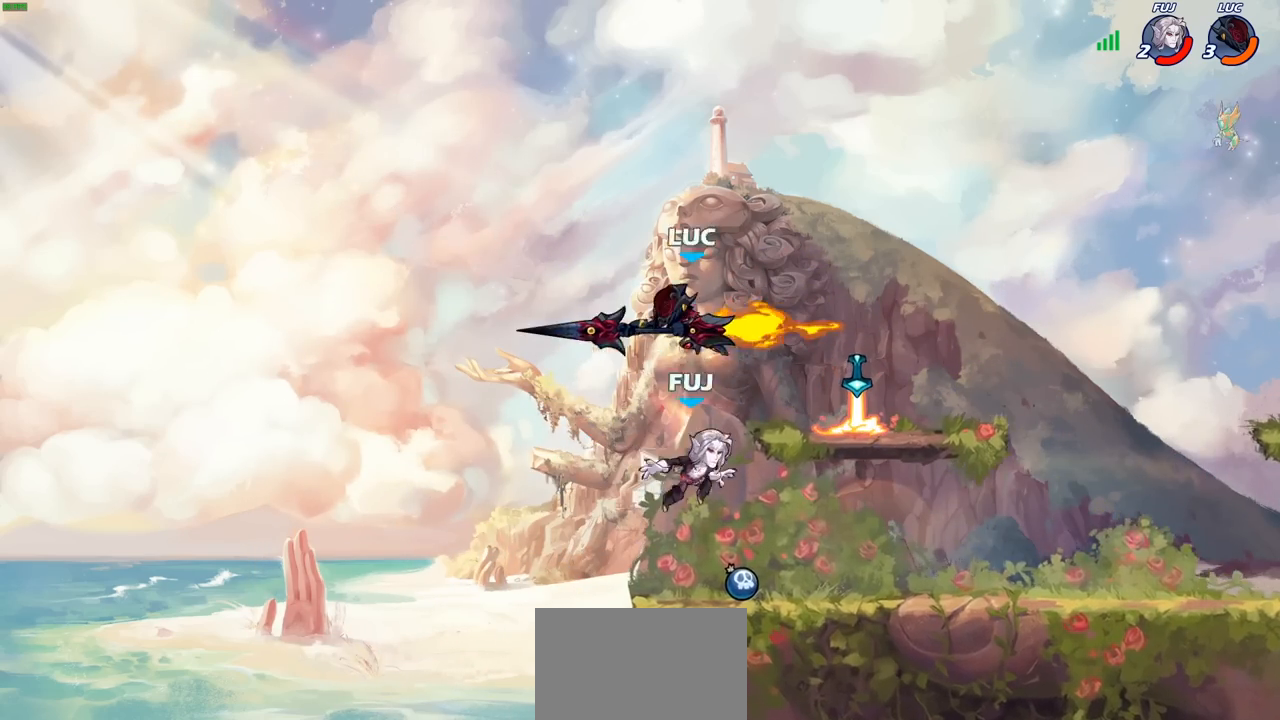
{"buttons": [], "left_stick": "right", "right_stick": "center", "events": [[117, "left_stick", "right"]]}
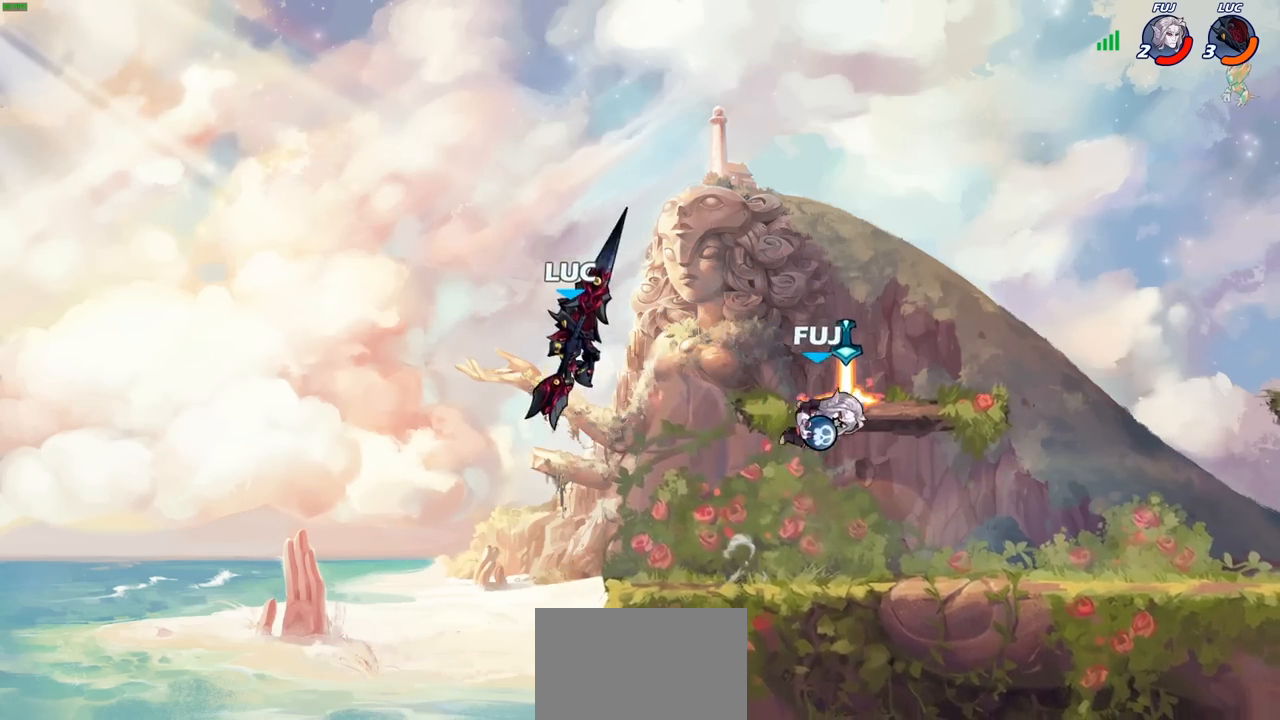
{"buttons": [], "left_stick": "right", "right_stick": "center", "events": [[17, "left_stick", "down-right"], [283, "left_stick", "right"]]}
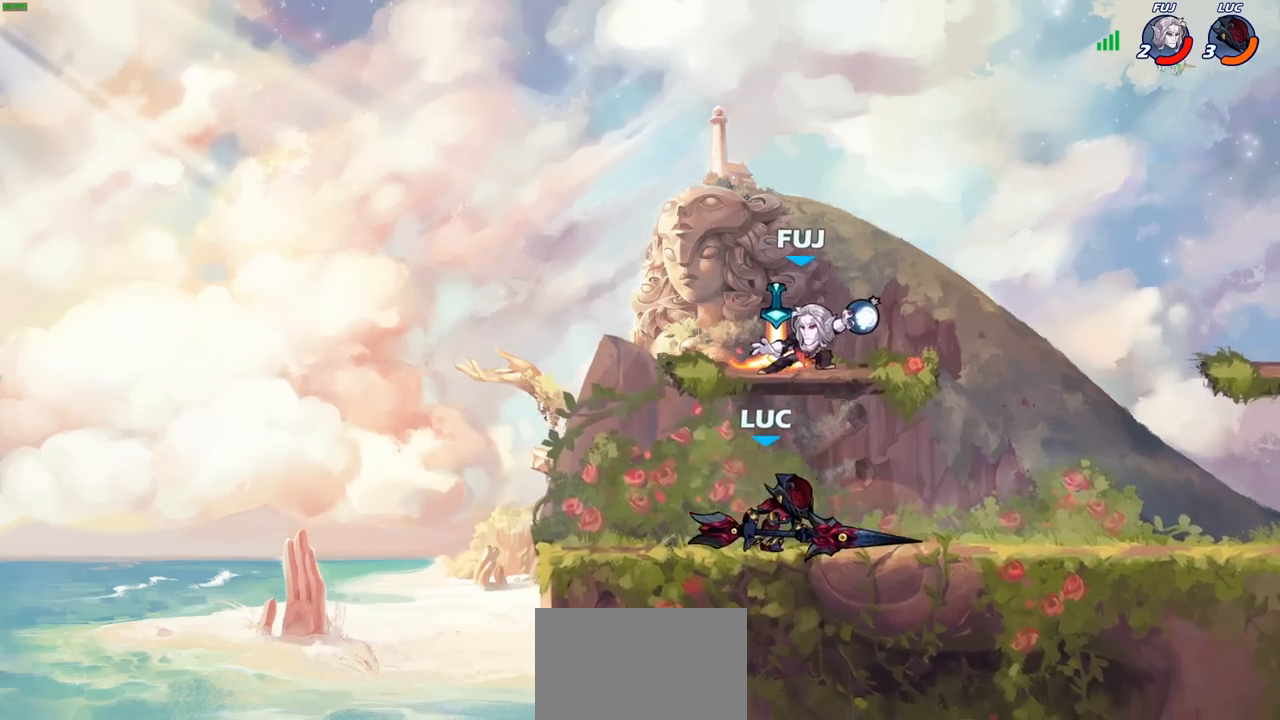
{"buttons": [], "left_stick": "center", "right_stick": "center", "events": [[133, "left_stick", "up-left"], [283, "left_stick", "center"]]}
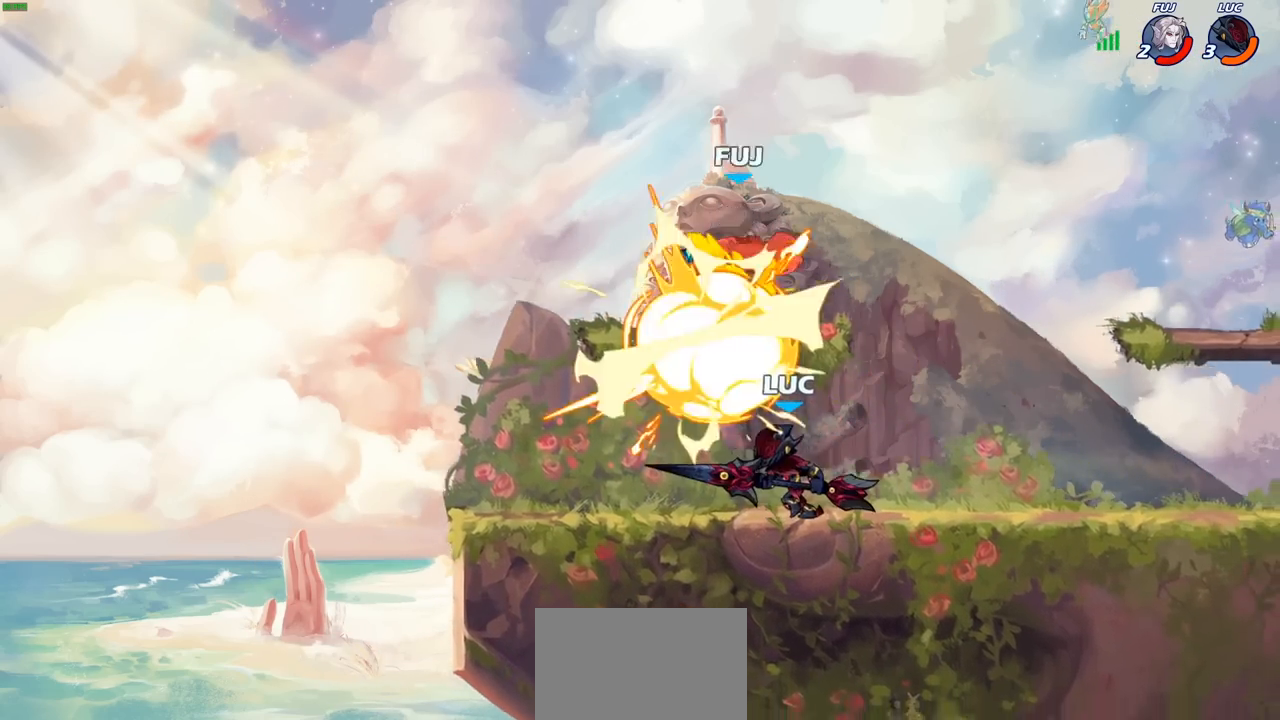
{"buttons": [], "left_stick": "center", "right_stick": "center", "events": []}
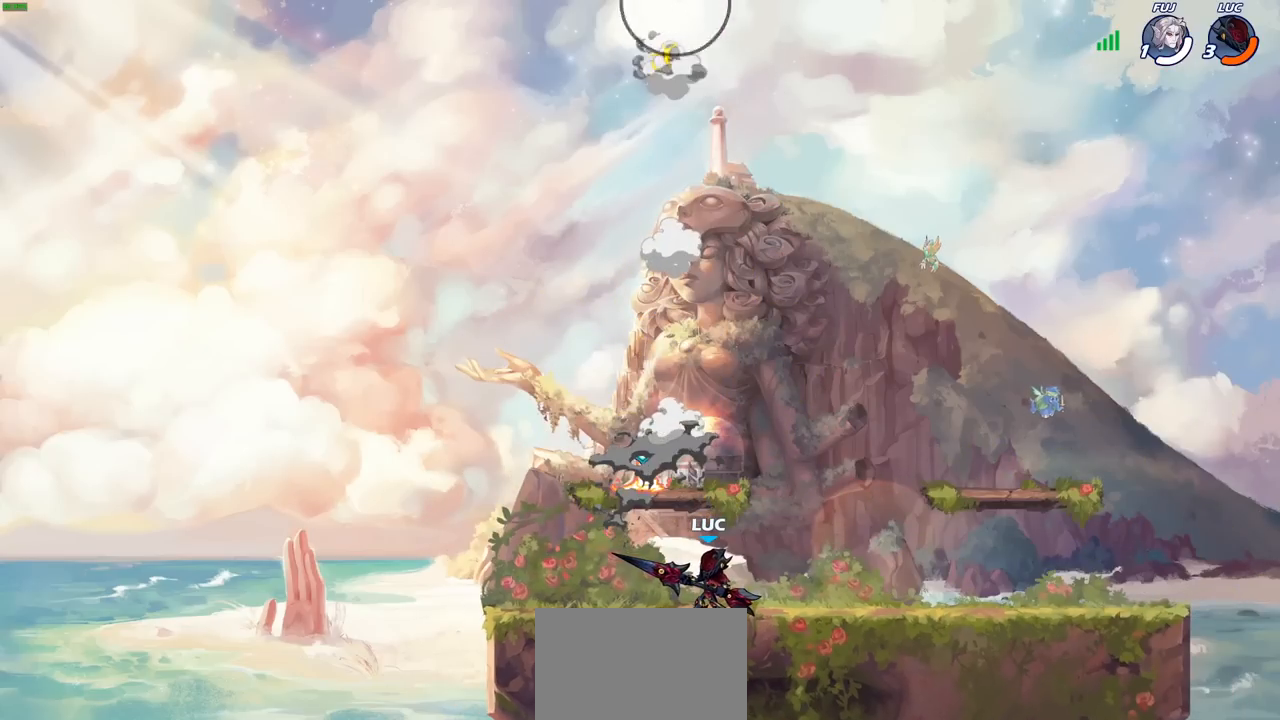
{"buttons": [], "left_stick": "center", "right_stick": "center", "events": []}